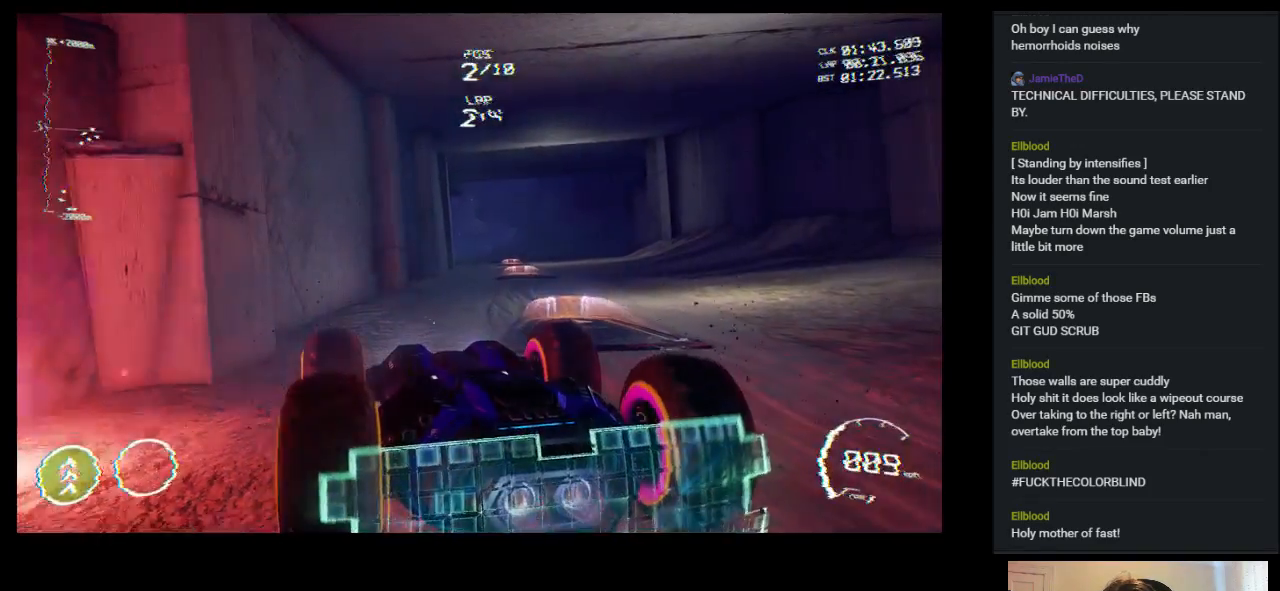
Gameplay with keyboard; each line is a JSON object with the keys held at the frame after it. "events" lists presses ("down") and releases ("up") of "a", "ctrl", "d", "down", "e", "left", "q", "right", "s", "shift", "space", "up" and "w" between this image and that frame as [ms after this image, input, new state], when the widget could be followed in between. No other keys are recorded. Mouse input is not recorded.
{"keys": ["up"], "events": [[117, "right", "down"], [450, "right", "up"]]}
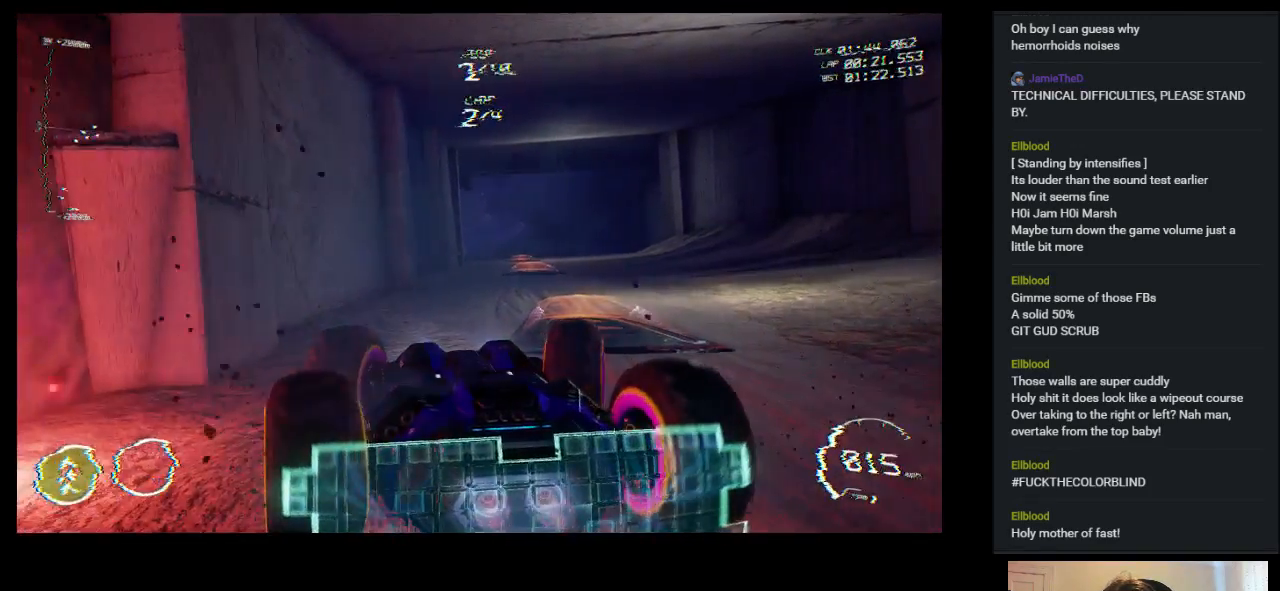
{"keys": ["up"], "events": []}
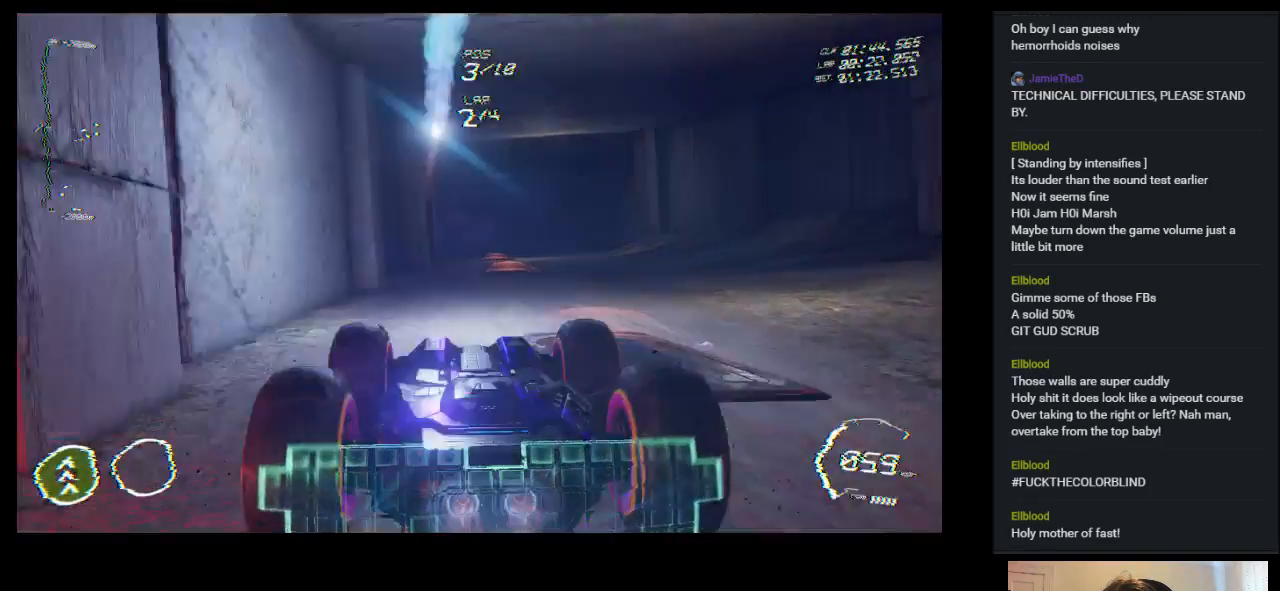
{"keys": ["up"], "events": [[50, "right", "down"], [133, "right", "up"]]}
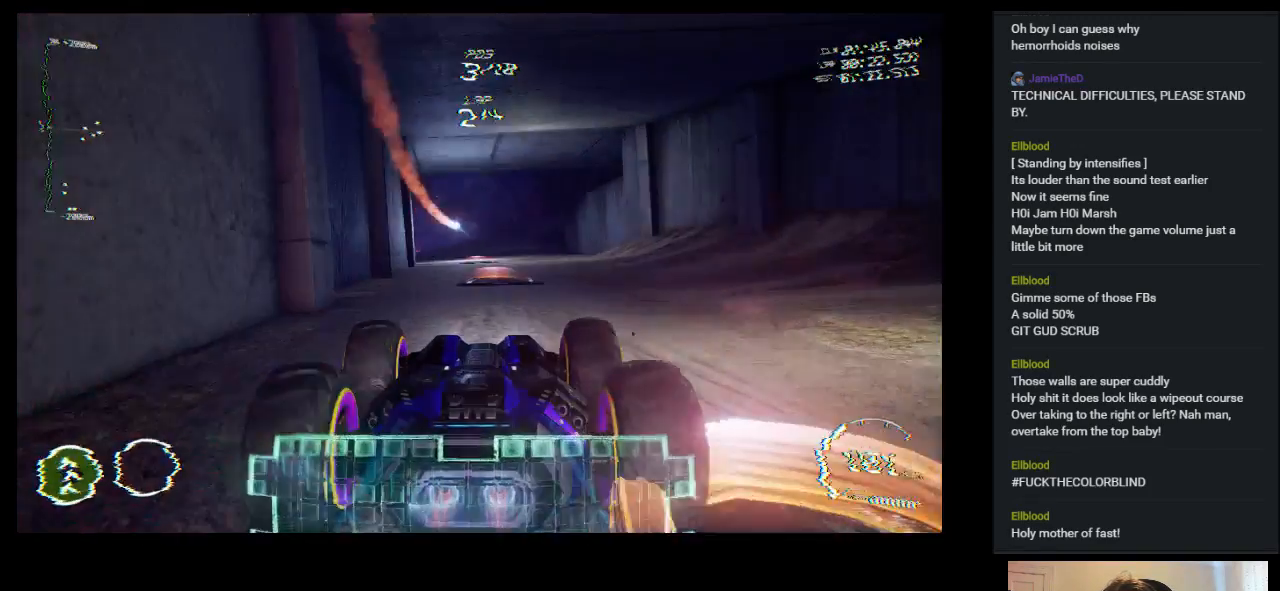
{"keys": ["up"], "events": []}
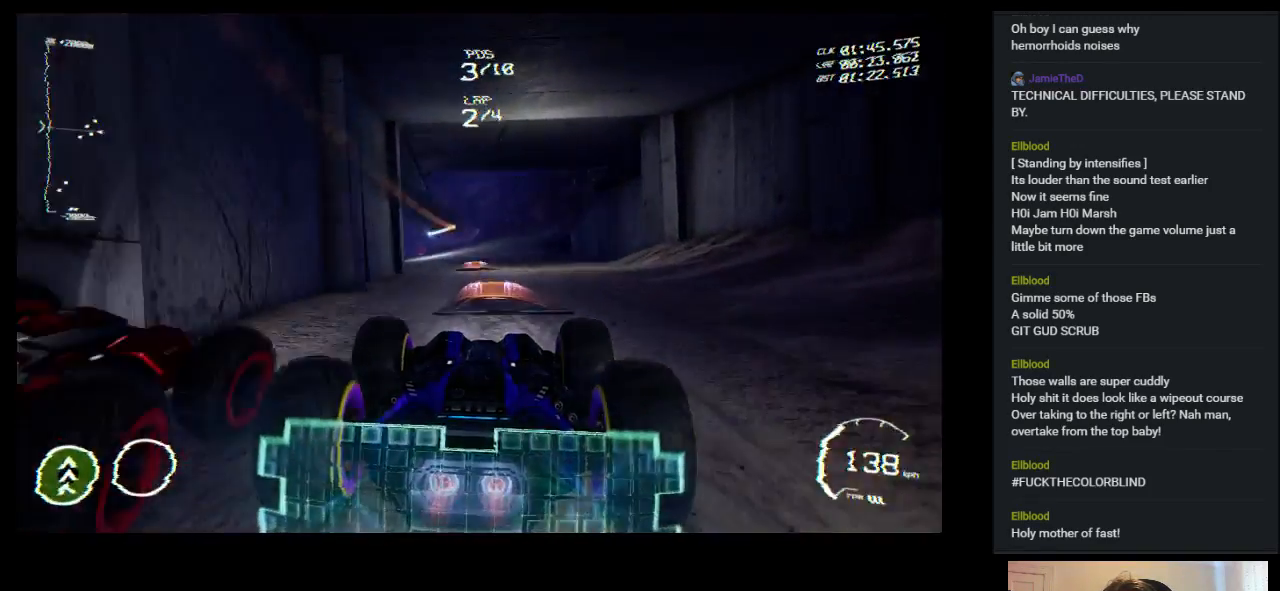
{"keys": ["up"], "events": []}
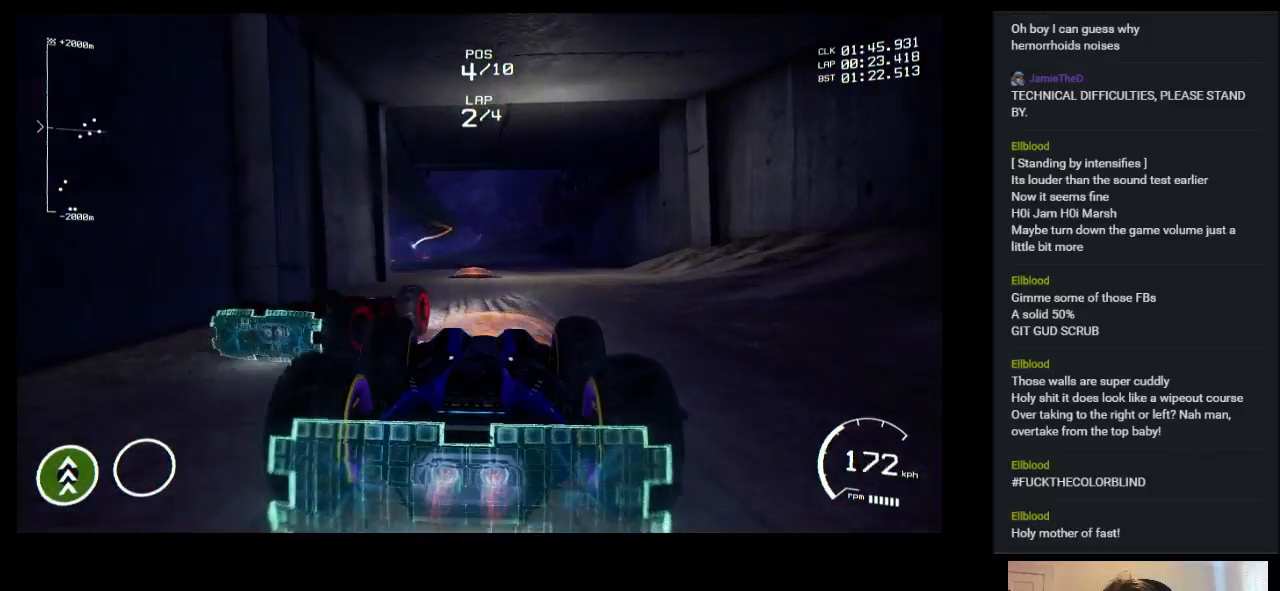
{"keys": ["up"], "events": [[317, "left", "down"], [367, "left", "up"]]}
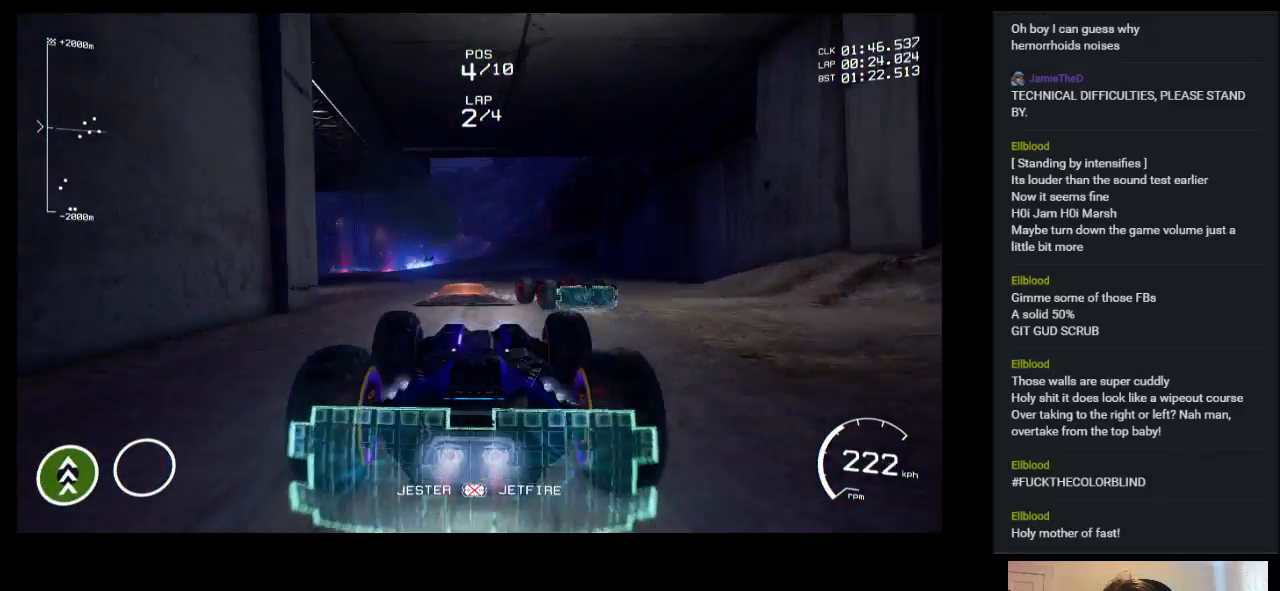
{"keys": ["up"], "events": [[183, "left", "down"], [417, "left", "up"]]}
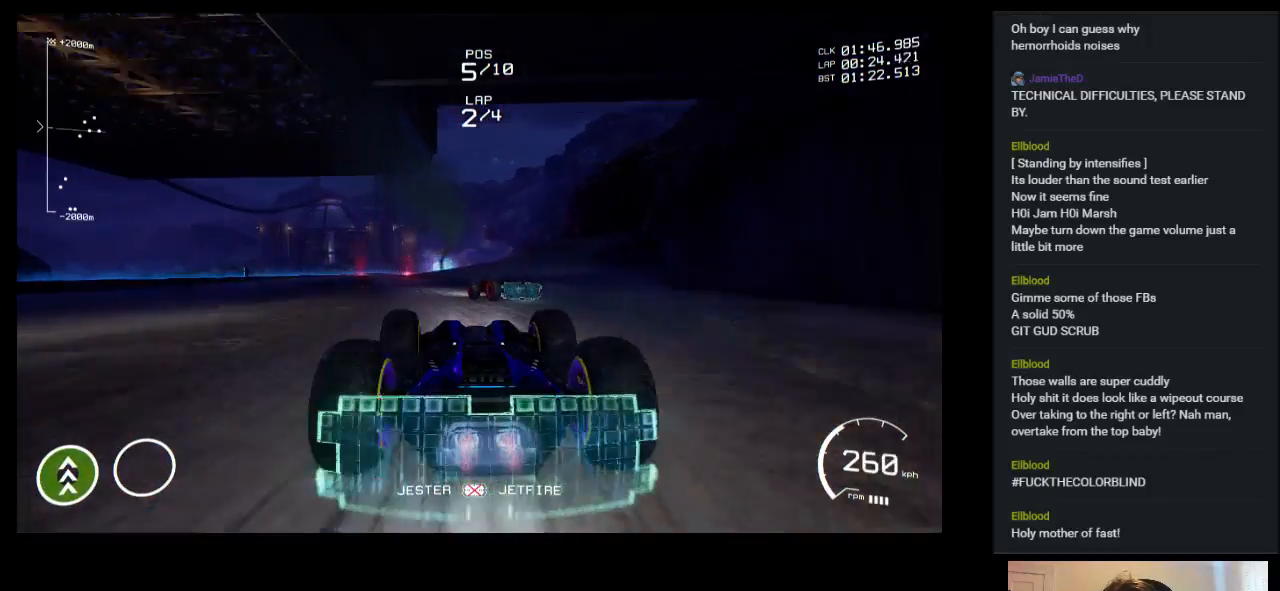
{"keys": ["up"], "events": []}
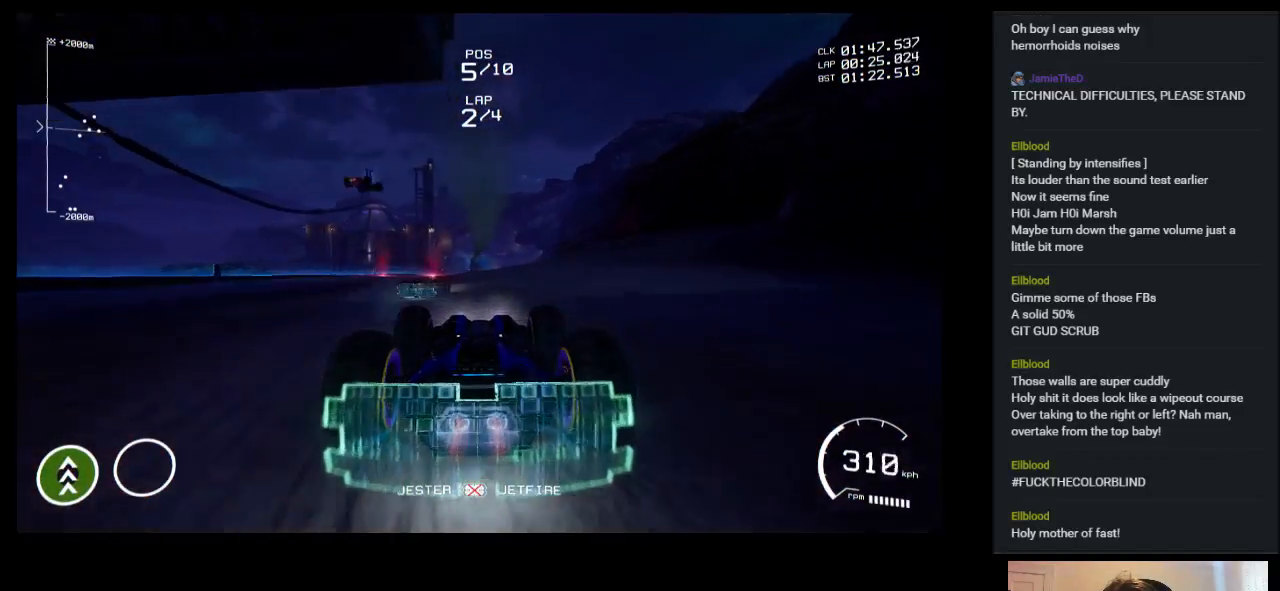
{"keys": ["up"], "events": []}
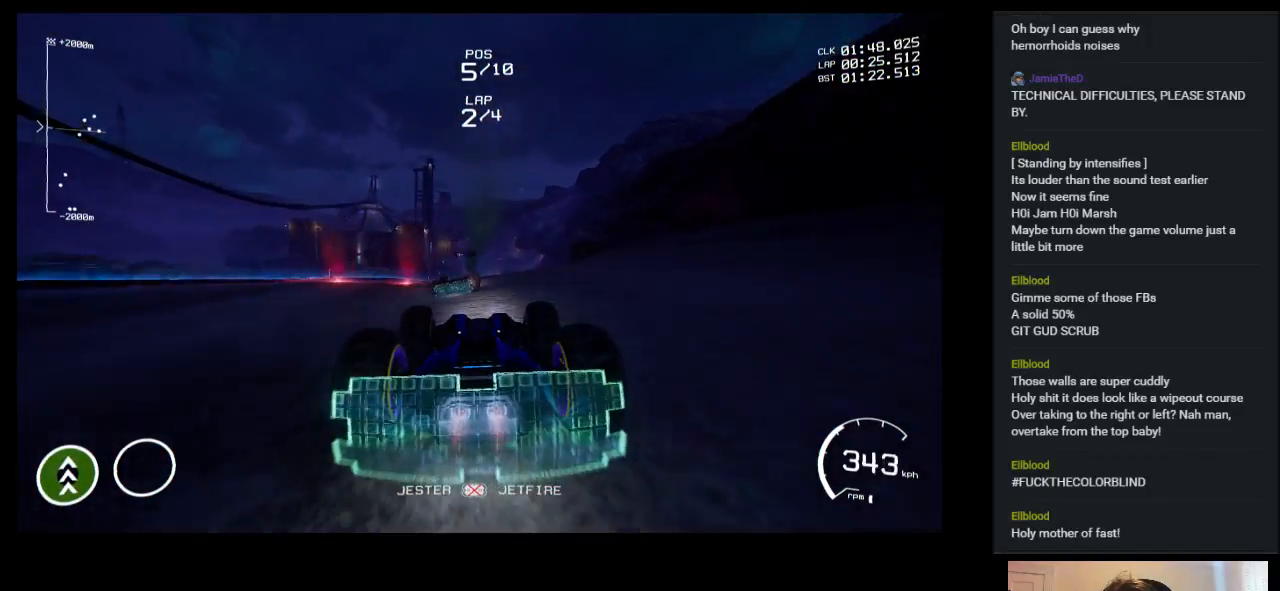
{"keys": ["up"], "events": []}
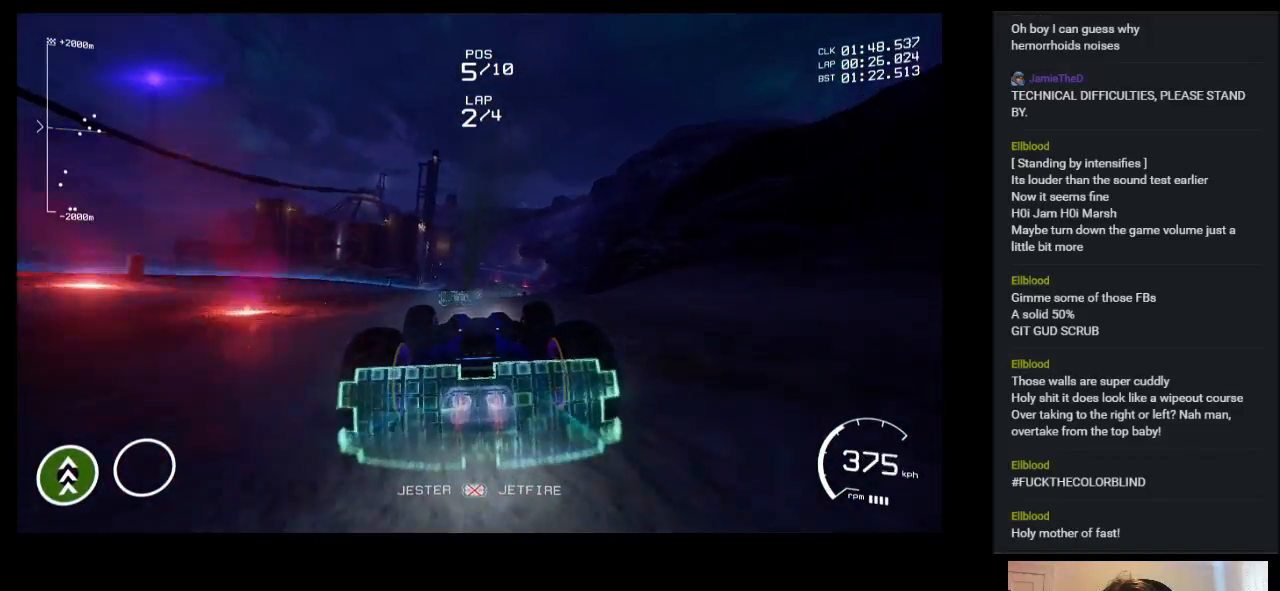
{"keys": ["up"], "events": [[250, "right", "down"], [500, "right", "up"]]}
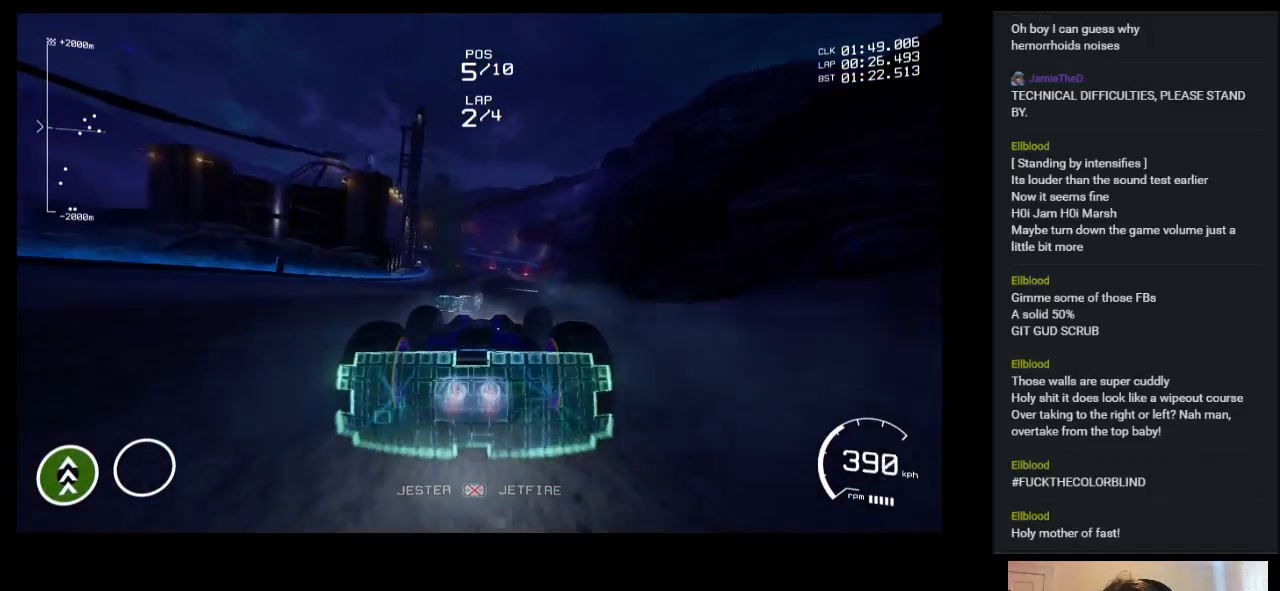
{"keys": ["up"], "events": []}
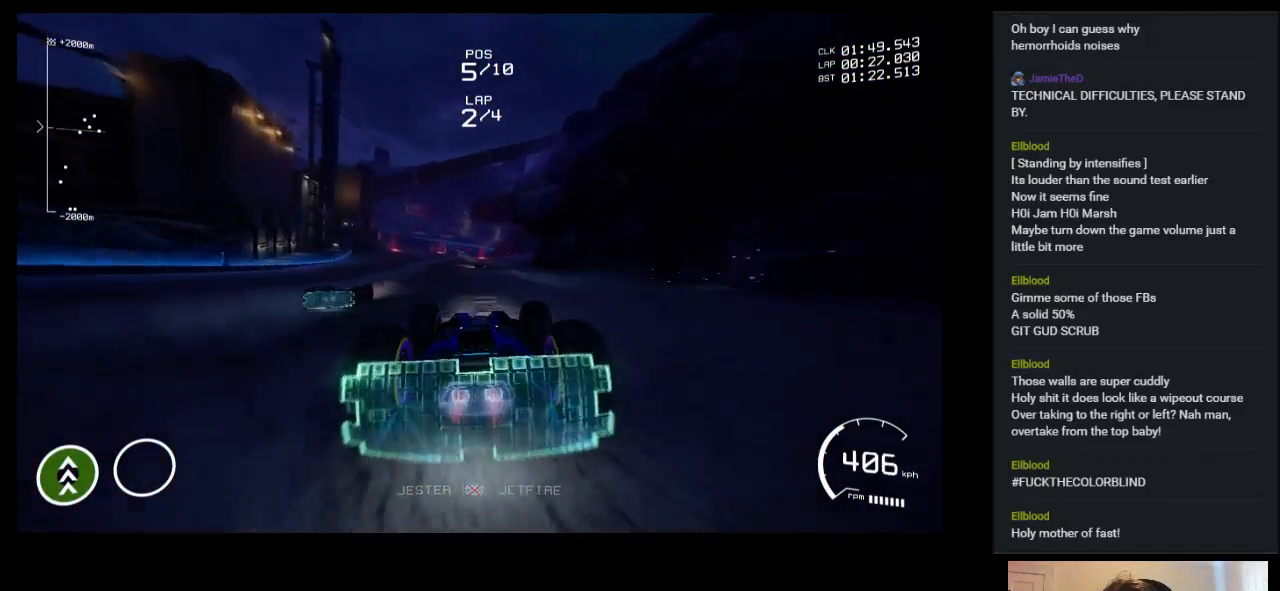
{"keys": ["up"], "events": [[183, "left", "down"], [283, "left", "up"]]}
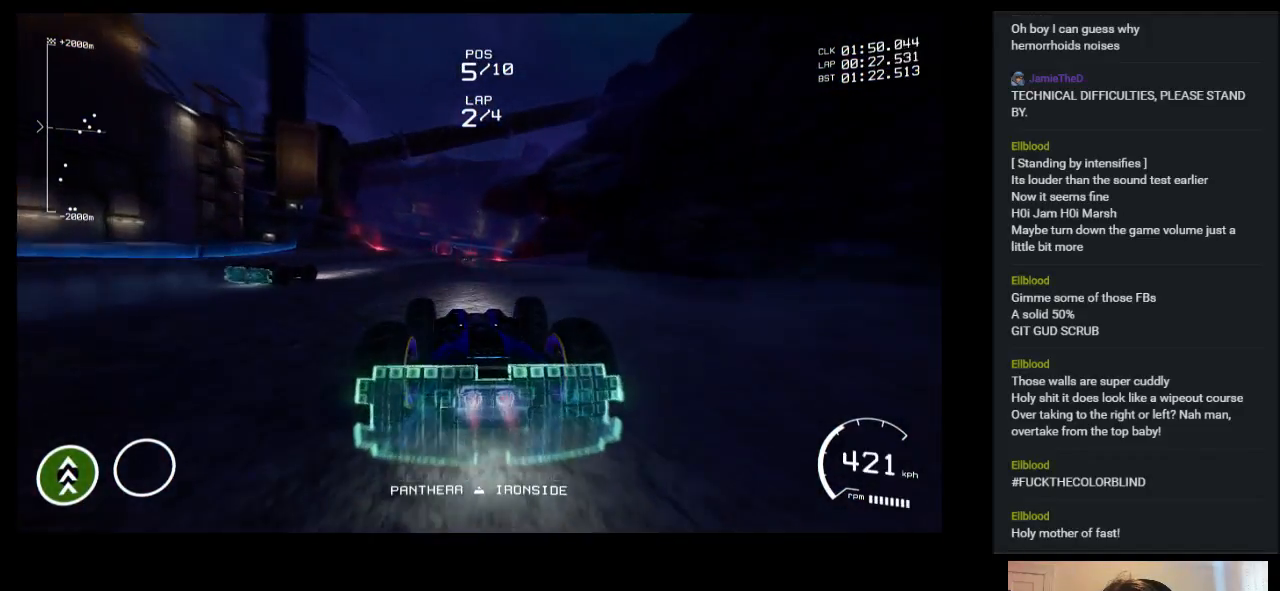
{"keys": ["up"], "events": []}
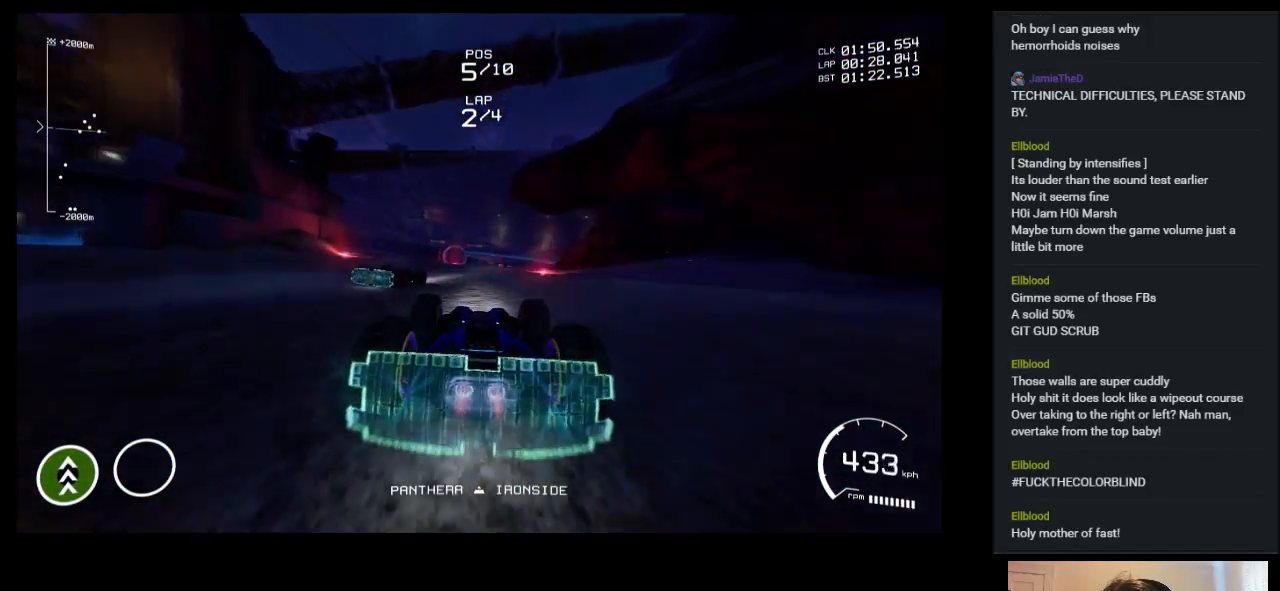
{"keys": ["up"], "events": [[50, "left", "down"], [200, "left", "up"]]}
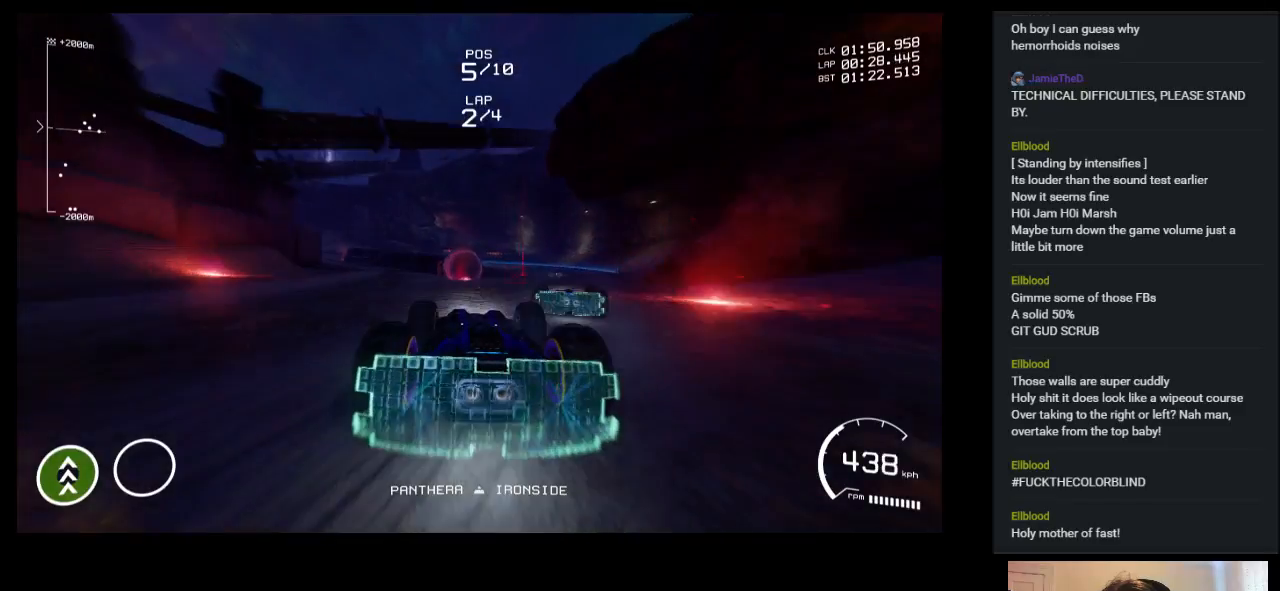
{"keys": ["up"], "events": [[217, "left", "down"], [233, "left", "up"]]}
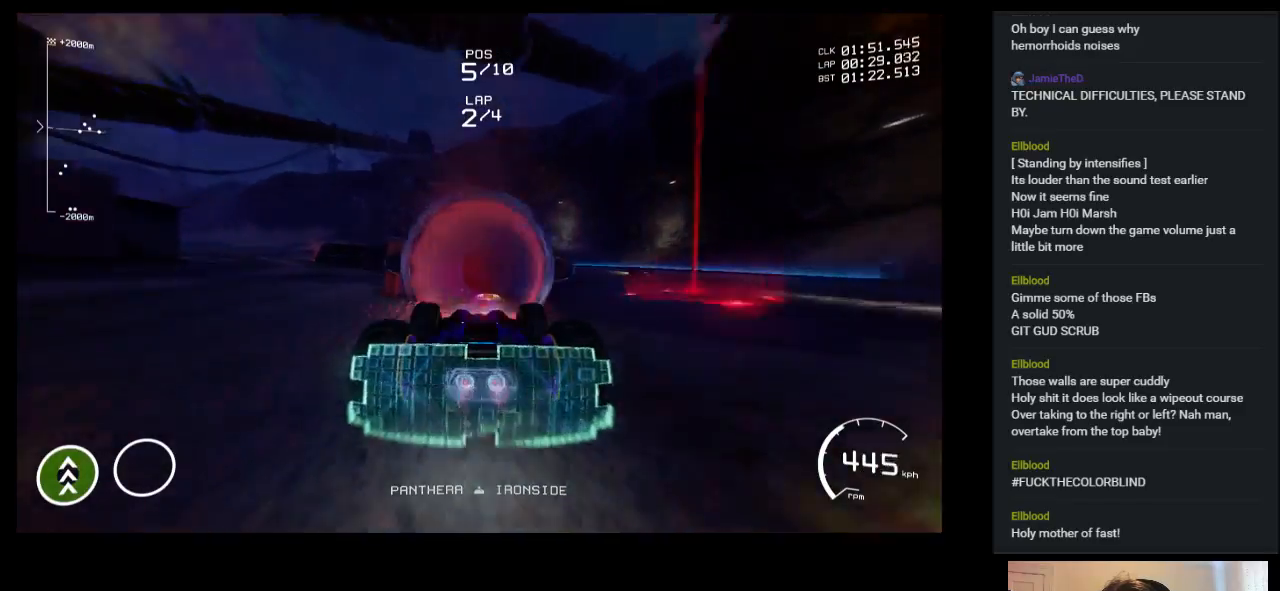
{"keys": ["left", "up"], "events": [[417, "left", "down"]]}
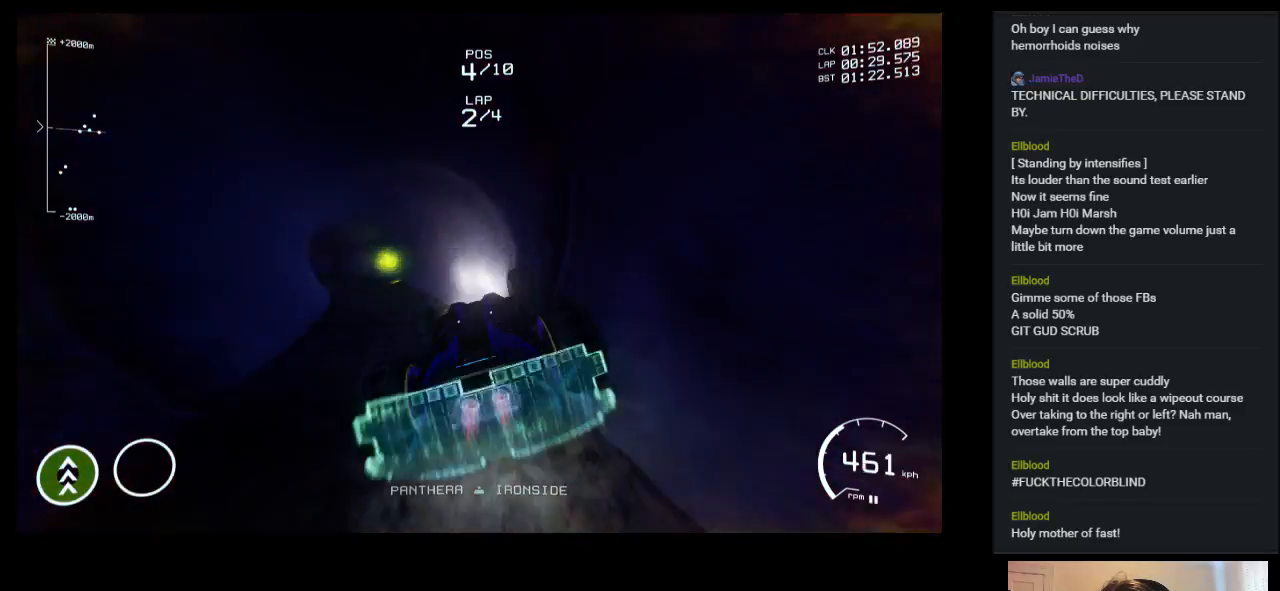
{"keys": ["up"], "events": [[417, "left", "up"]]}
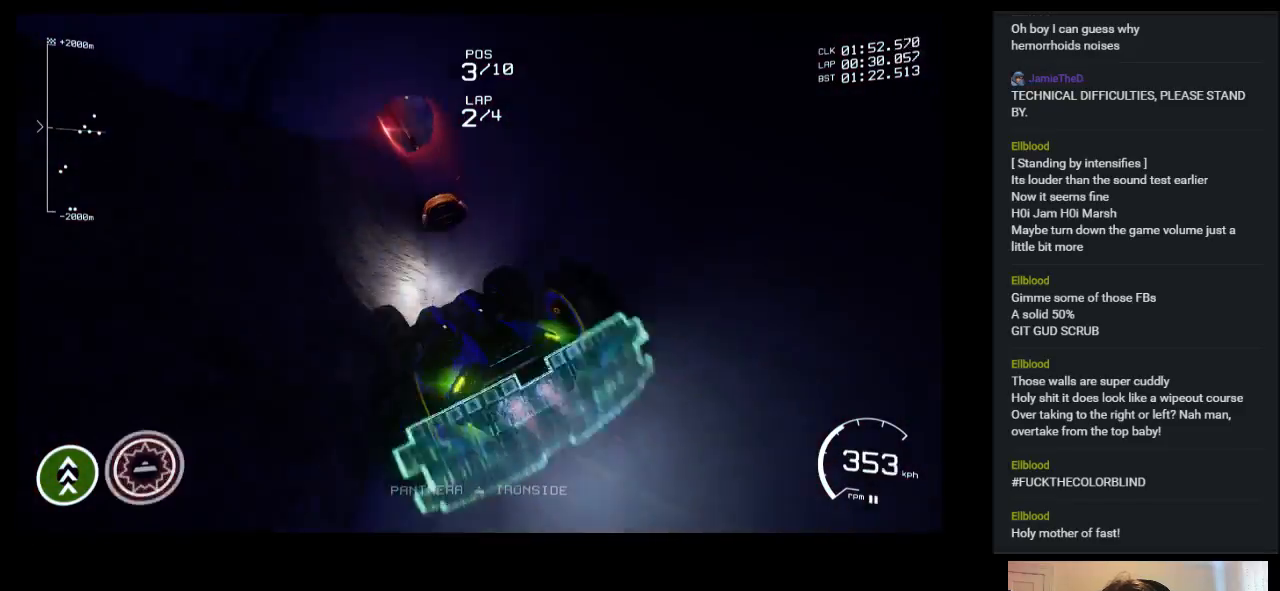
{"keys": ["up"], "events": []}
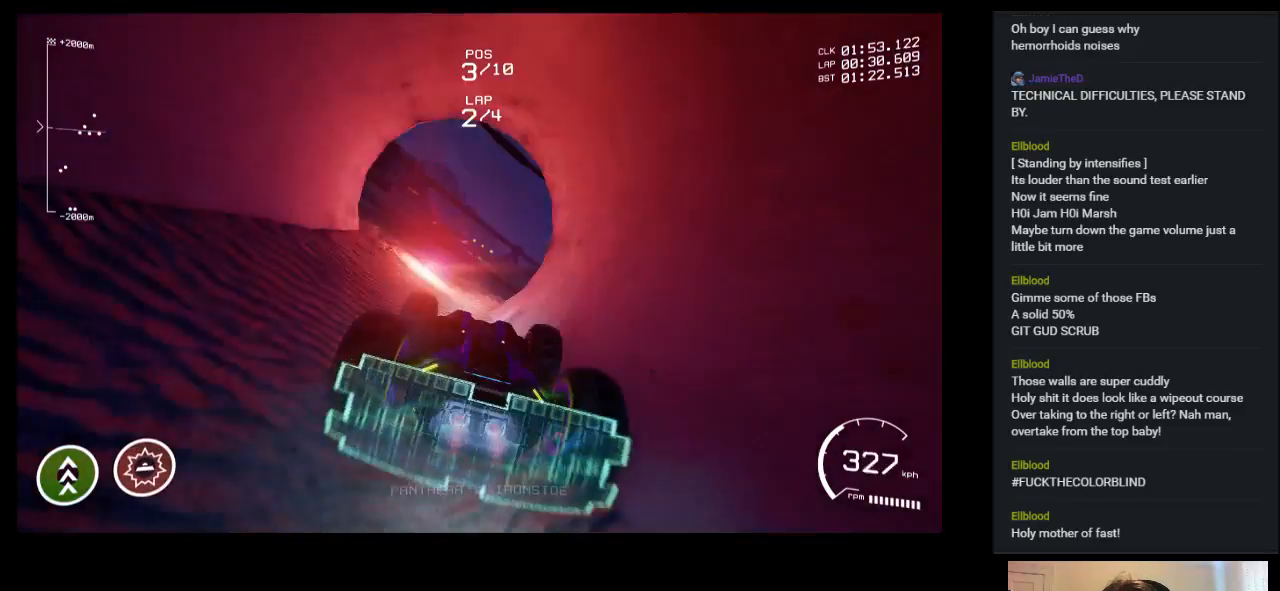
{"keys": ["up"], "events": []}
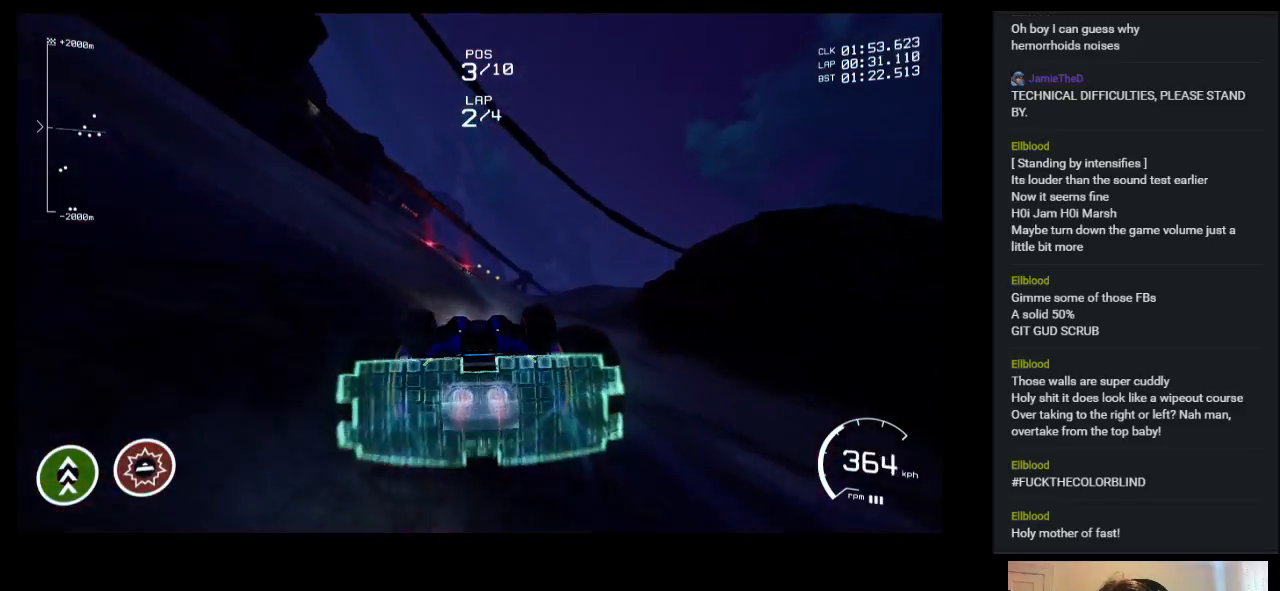
{"keys": ["up"], "events": []}
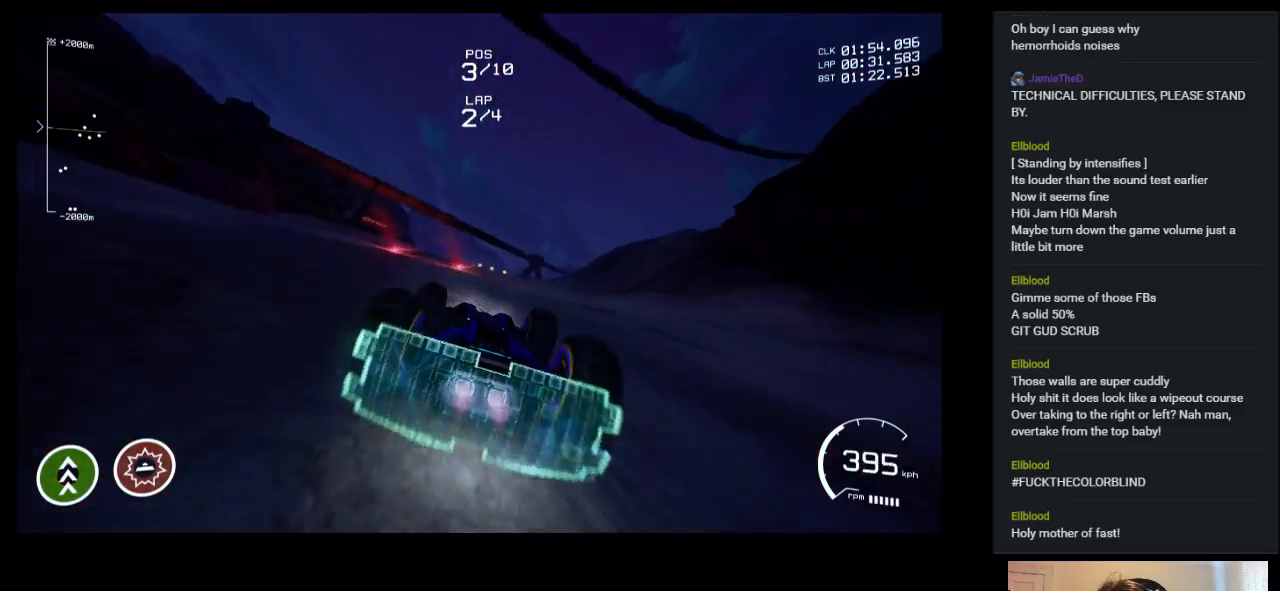
{"keys": ["up"], "events": [[300, "shift", "down"], [433, "shift", "up"]]}
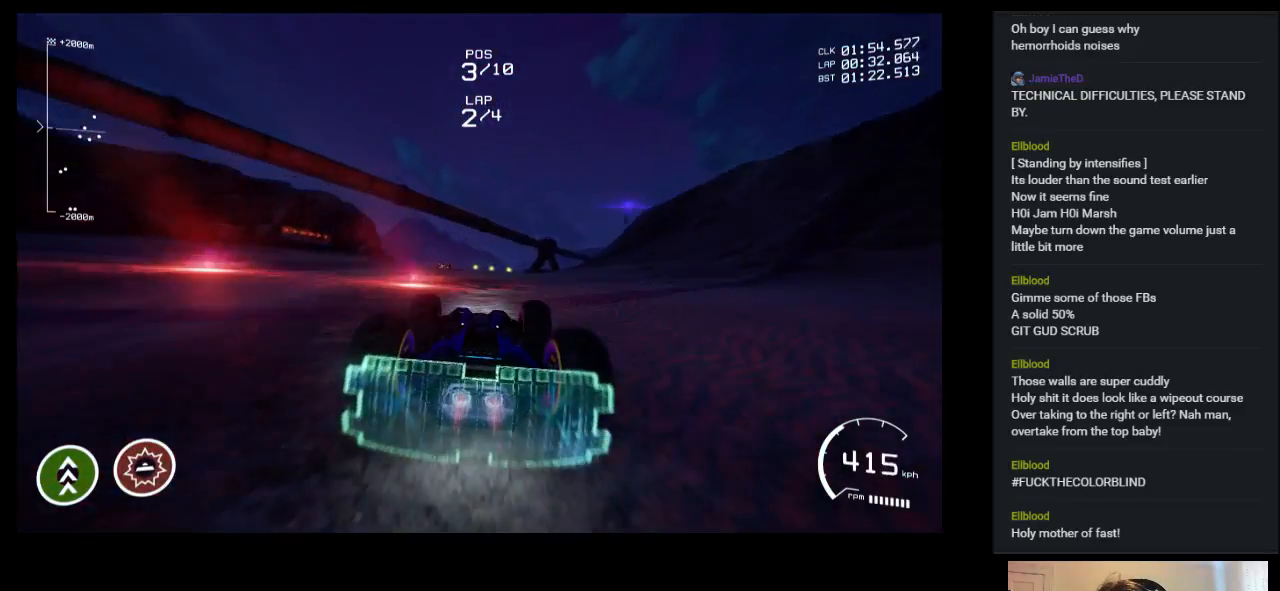
{"keys": ["up"], "events": [[133, "right", "down"], [250, "right", "up"]]}
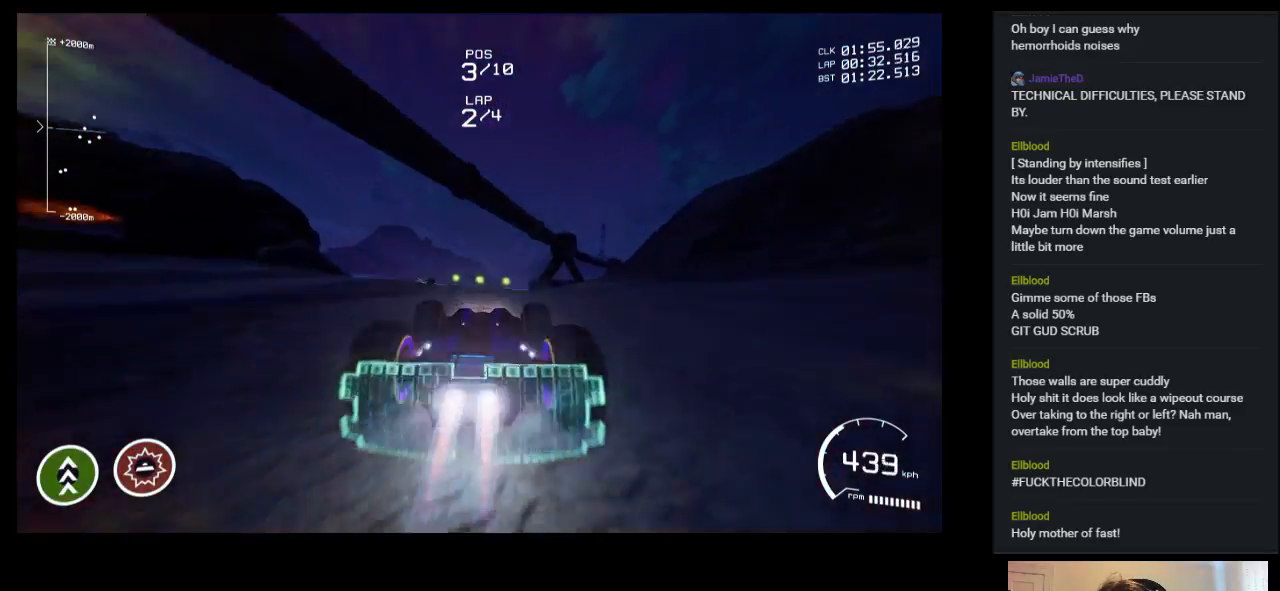
{"keys": ["right", "up"], "events": [[500, "right", "down"]]}
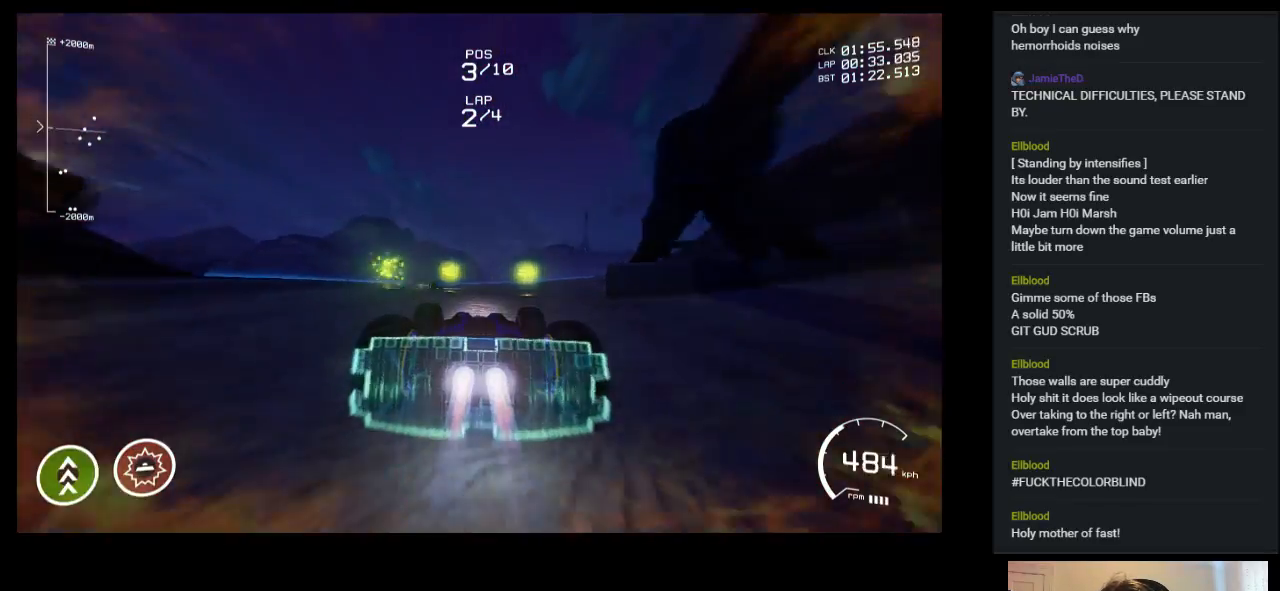
{"keys": ["right", "up"], "events": []}
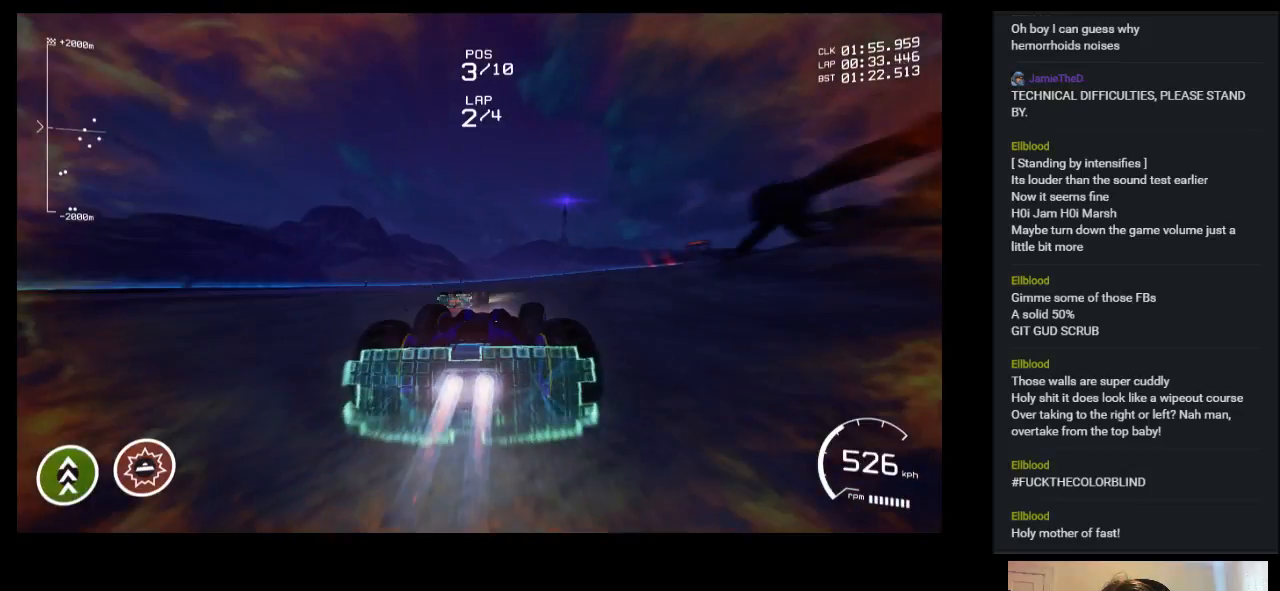
{"keys": ["down", "right"], "events": [[400, "up", "up"], [483, "down", "down"]]}
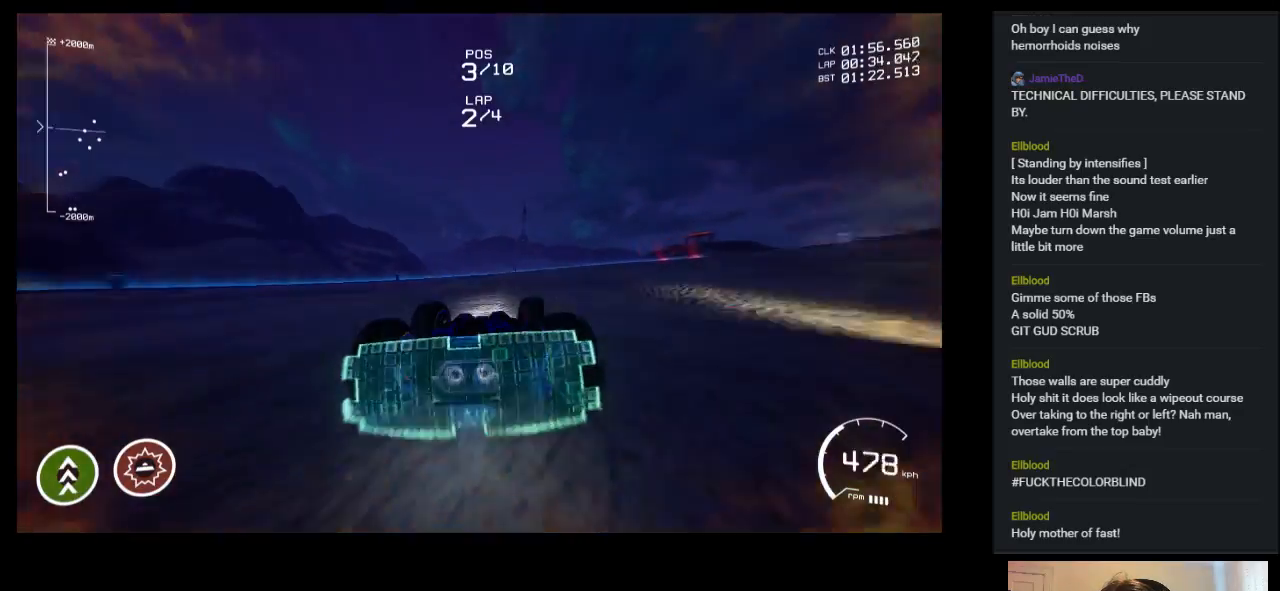
{"keys": ["down", "right"], "events": []}
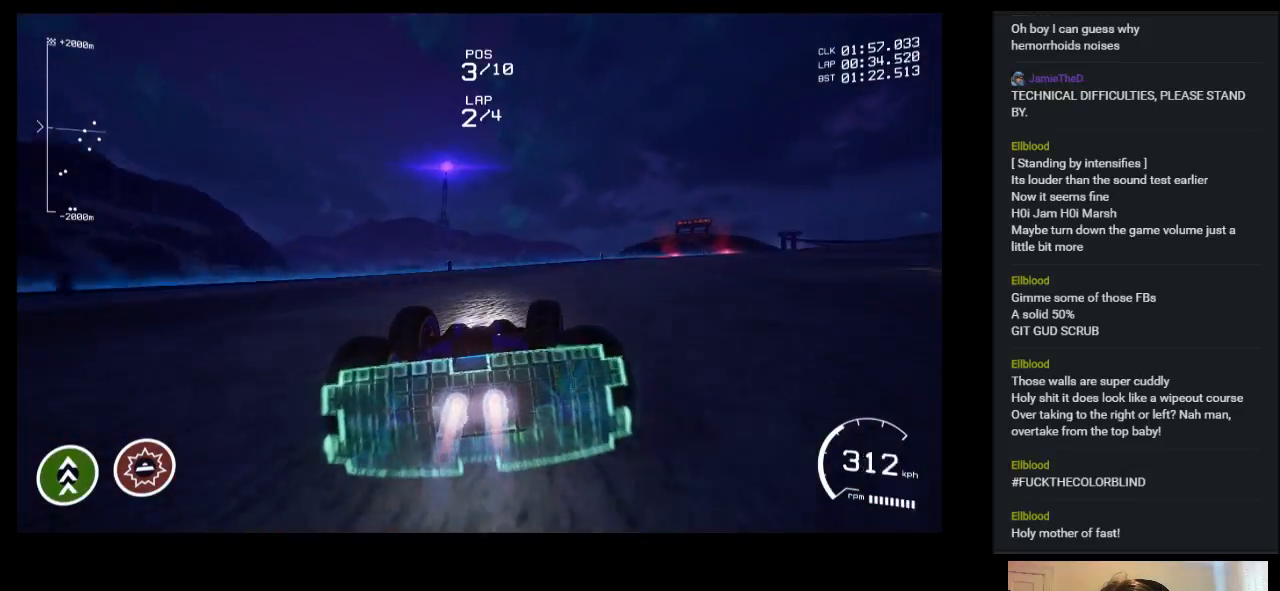
{"keys": ["down", "right", "space"], "events": [[300, "space", "down"]]}
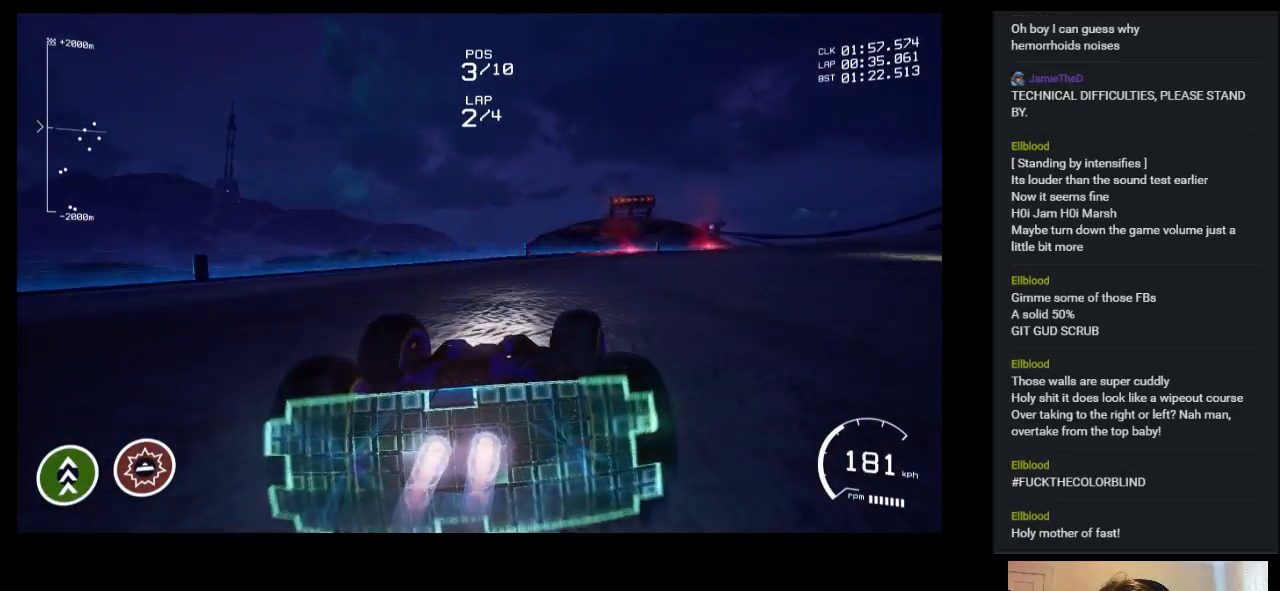
{"keys": ["up"], "events": [[67, "space", "up"], [100, "down", "up"], [217, "up", "down"], [433, "right", "up"]]}
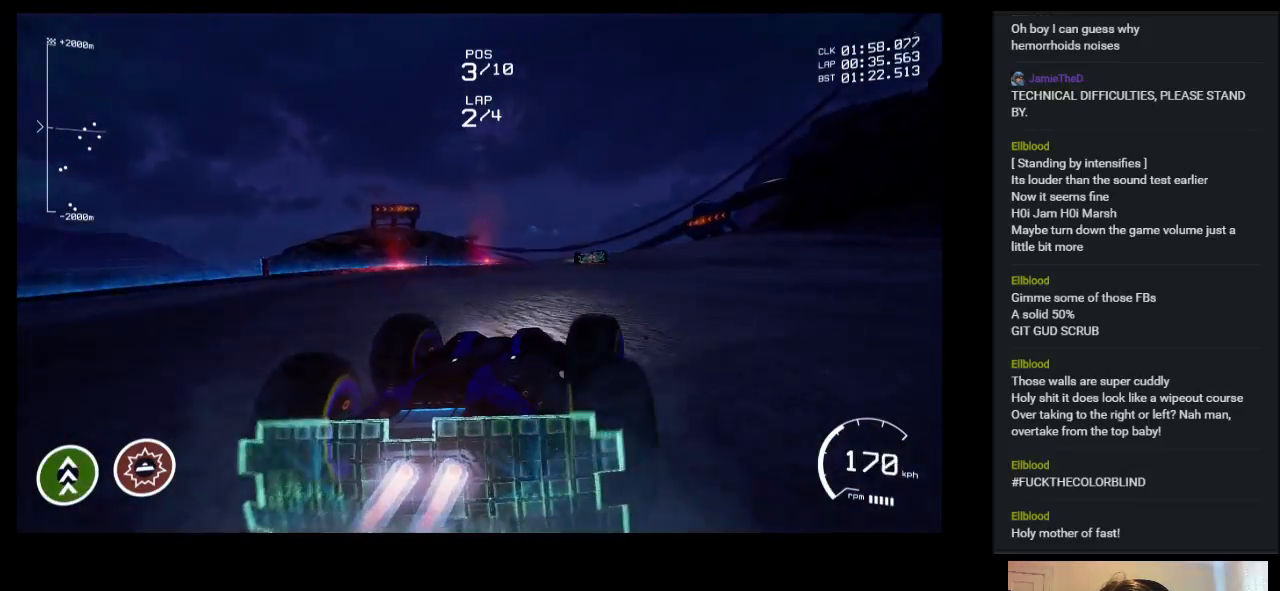
{"keys": ["left", "up"], "events": [[317, "left", "down"]]}